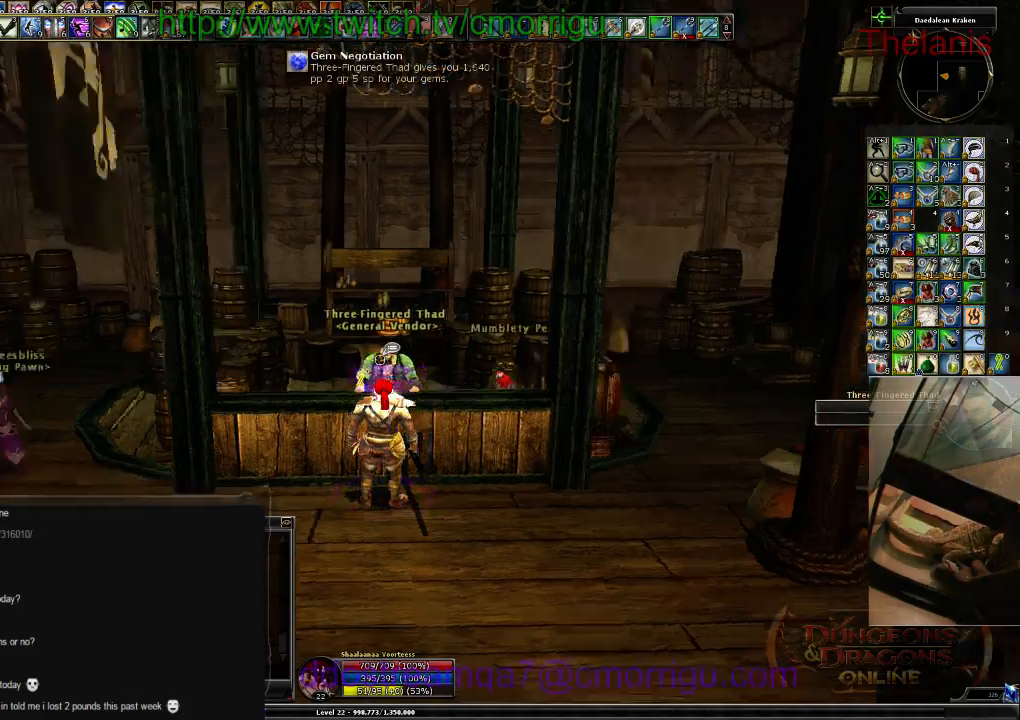
Gameplay with keyboard; each line is a JSON object with the keys held at the frame after it. "events" lists presses ("down") and releases ("up") of ".", "/", "0", "1", "2", "3", "4", "5", "6", "7", "8", "9", "a", "b", "backslash", "backspace", "c", "caps_lock", "comma", "ctrl_l", "ctrl_r", "d", "e", "equals", "escape", "f", "f1", "f10", "f11", "f12", "f2", "f3", "f4", "f5", "f6", "f7", "f8", "f9", "g", "h", "i", "j", "k", "l", "lbracket", "m", "minus", "n", "o", "p", "q", "quote", "r", "rbracket", "return", "s", "semicolon", "shift_l", "shift_r", "space", "t", "tab", "tilde", "u", "v", "w", "x", "y" and "z" between this image and that frame as [ms after this image, input, new state], when the widget could be followed in between. No other keys are recorded. Mouse input is not recorded.
{"keys": ["a"], "events": [[467, "a", "down"]]}
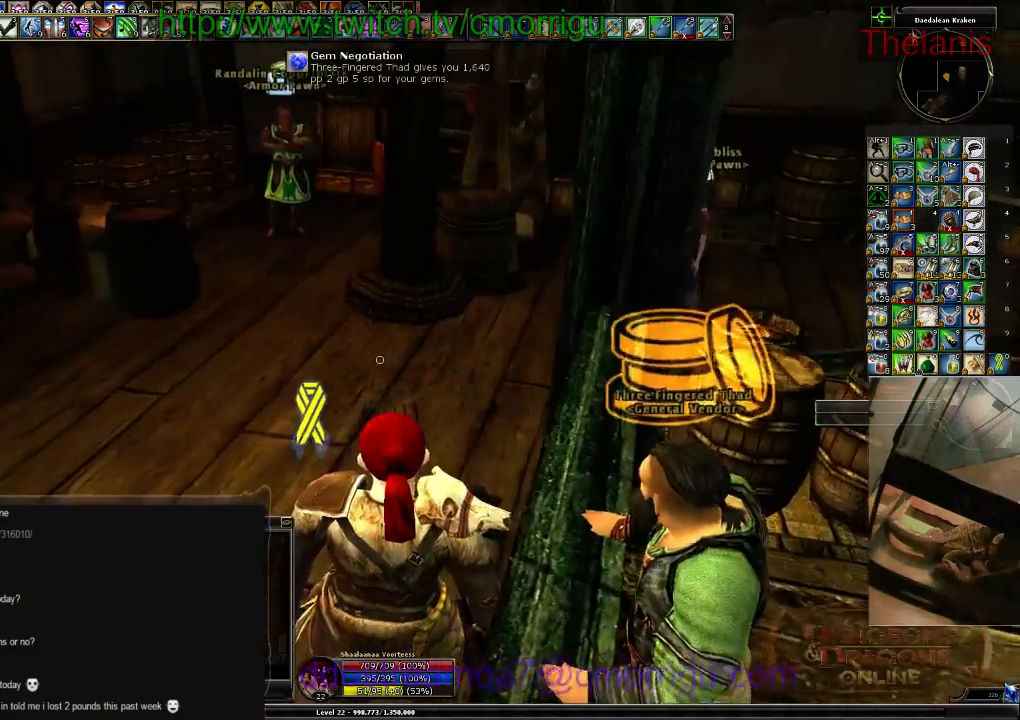
{"keys": ["a", "w"], "events": [[167, "w", "down"]]}
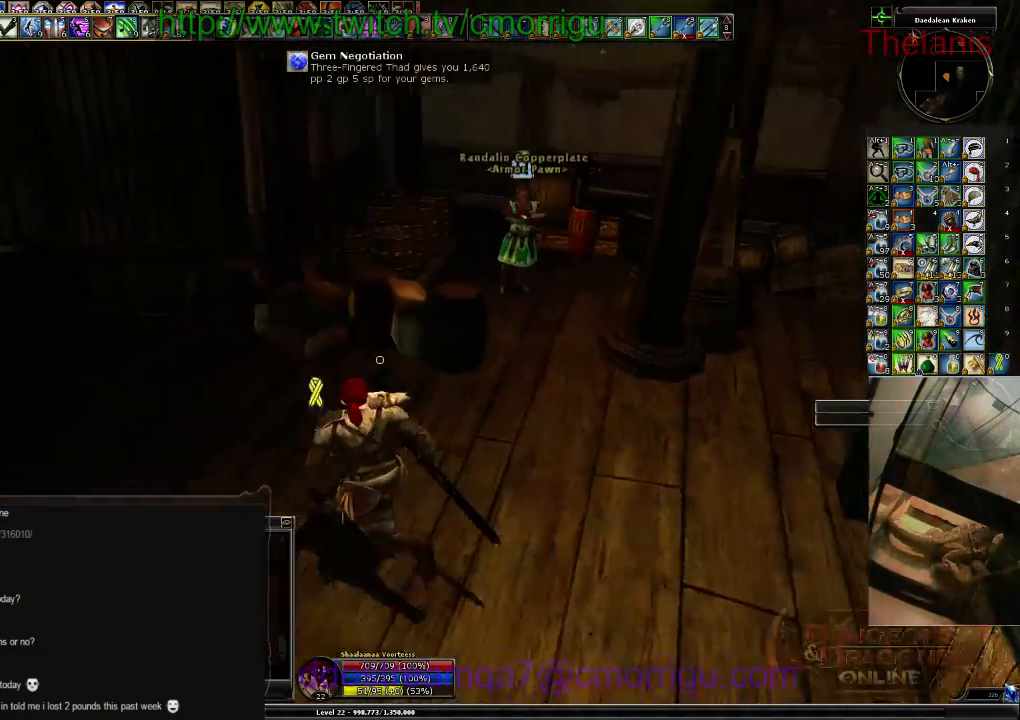
{"keys": ["a", "w"], "events": []}
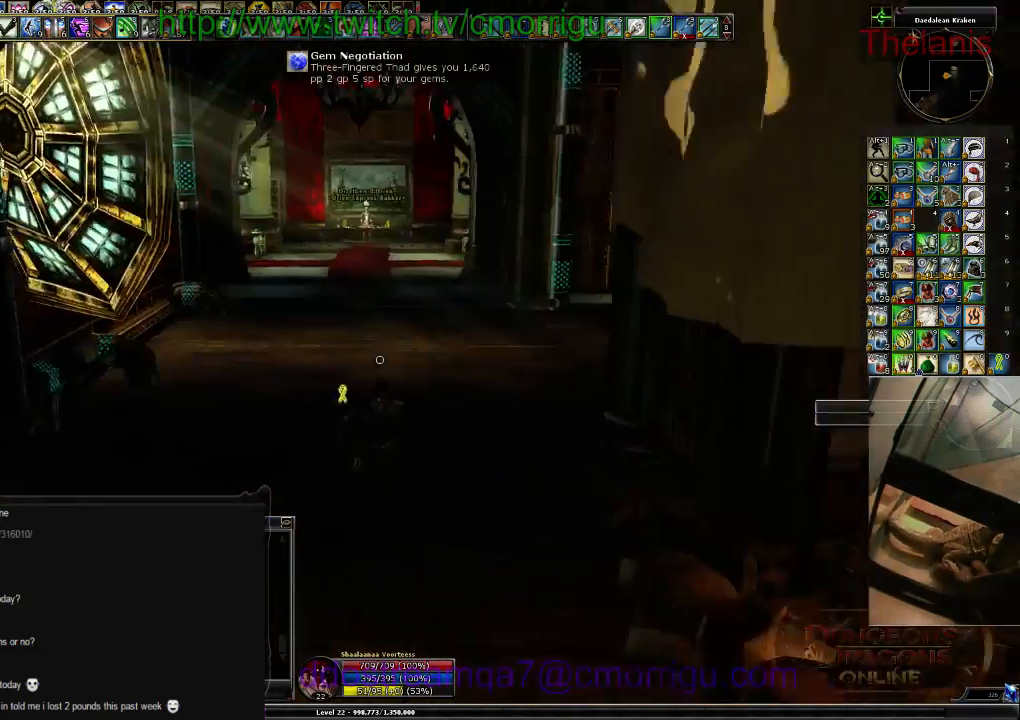
{"keys": ["w"], "events": [[67, "a", "up"]]}
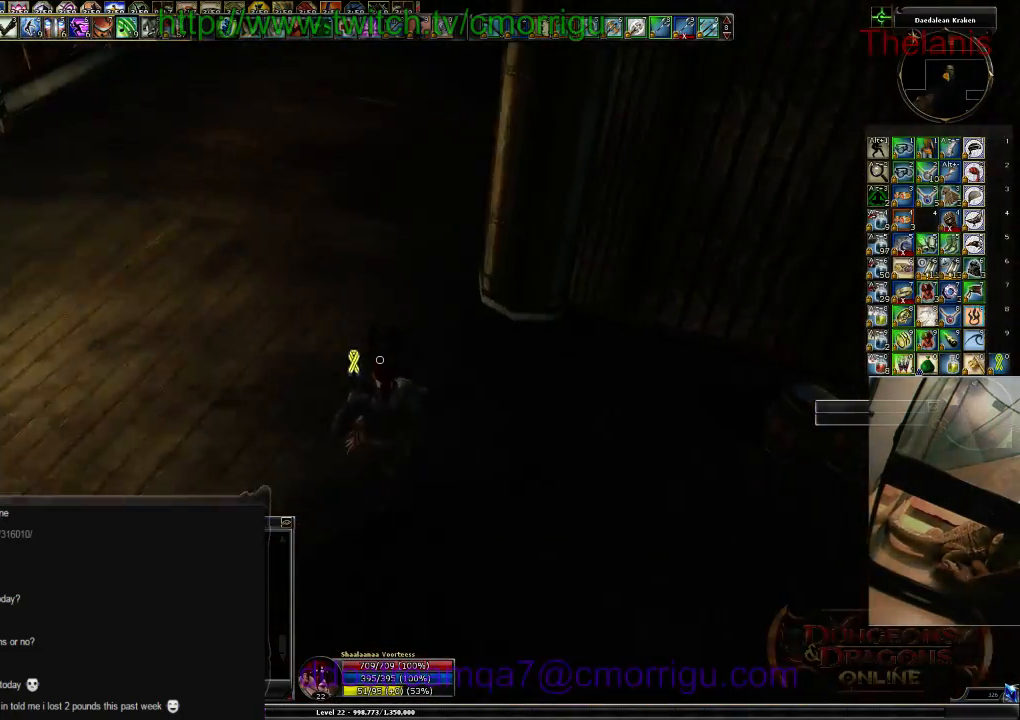
{"keys": ["w"], "events": []}
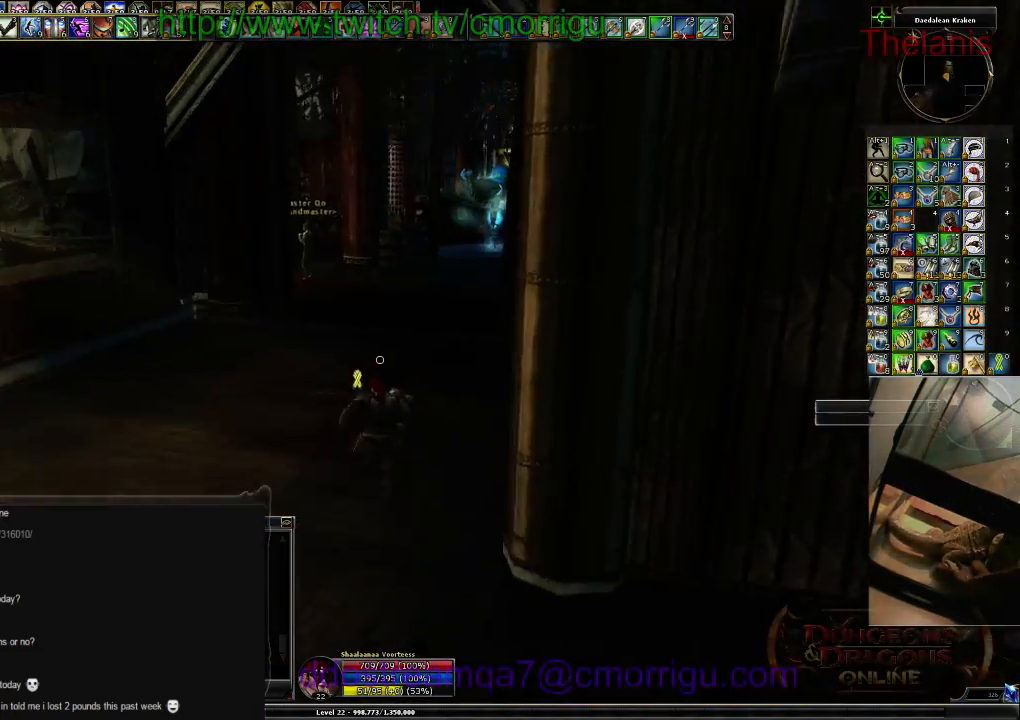
{"keys": ["w"], "events": []}
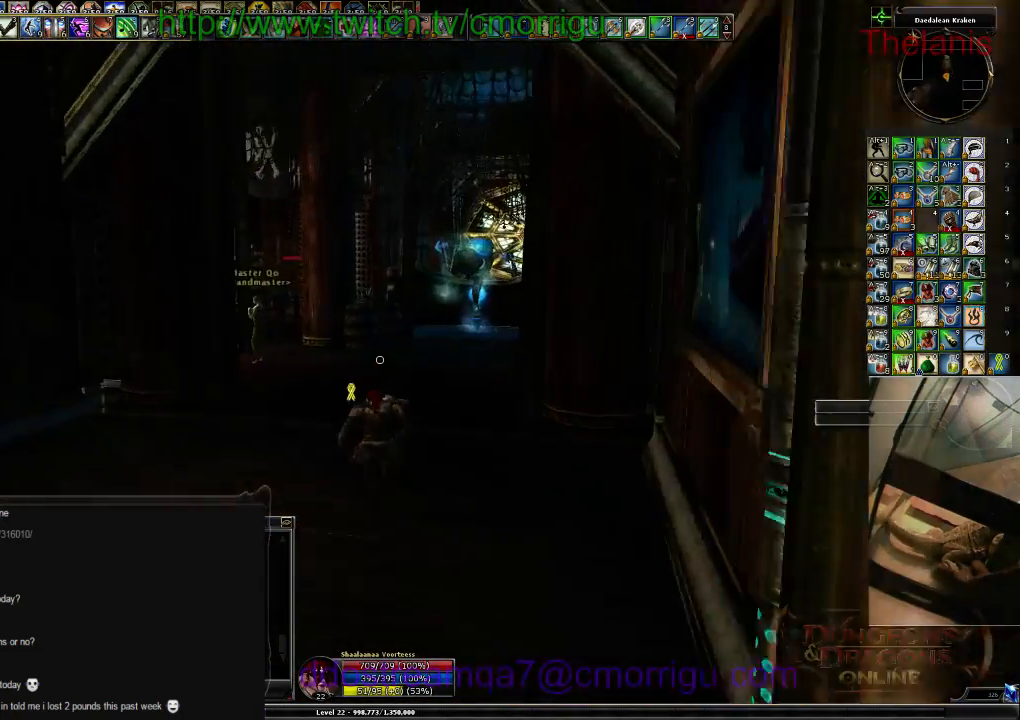
{"keys": ["w"], "events": []}
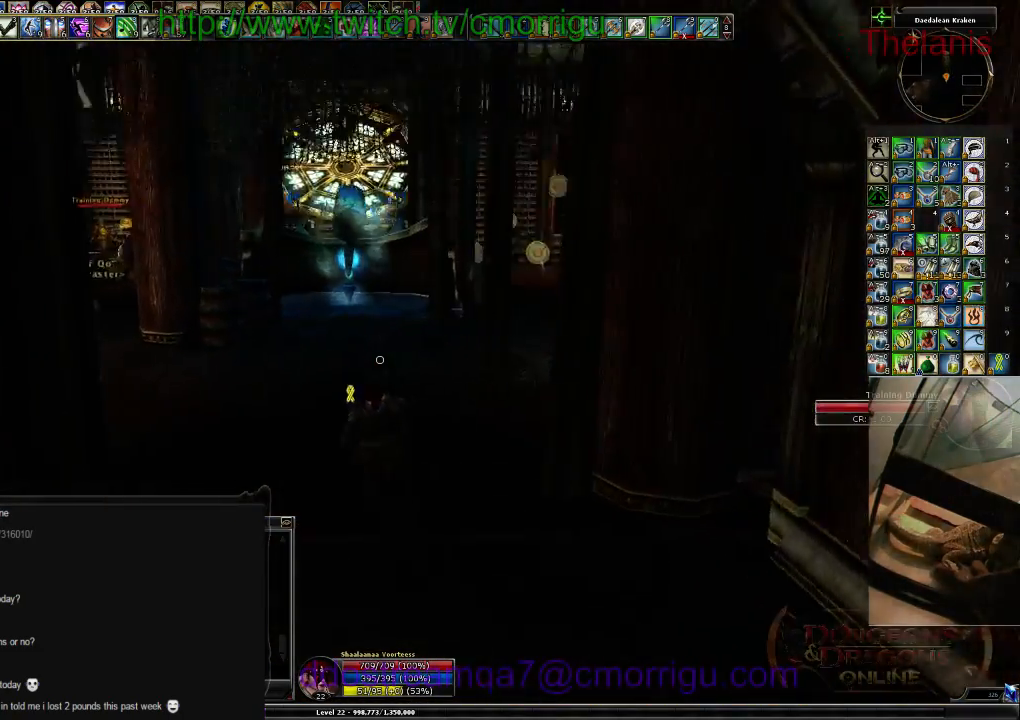
{"keys": ["w"], "events": []}
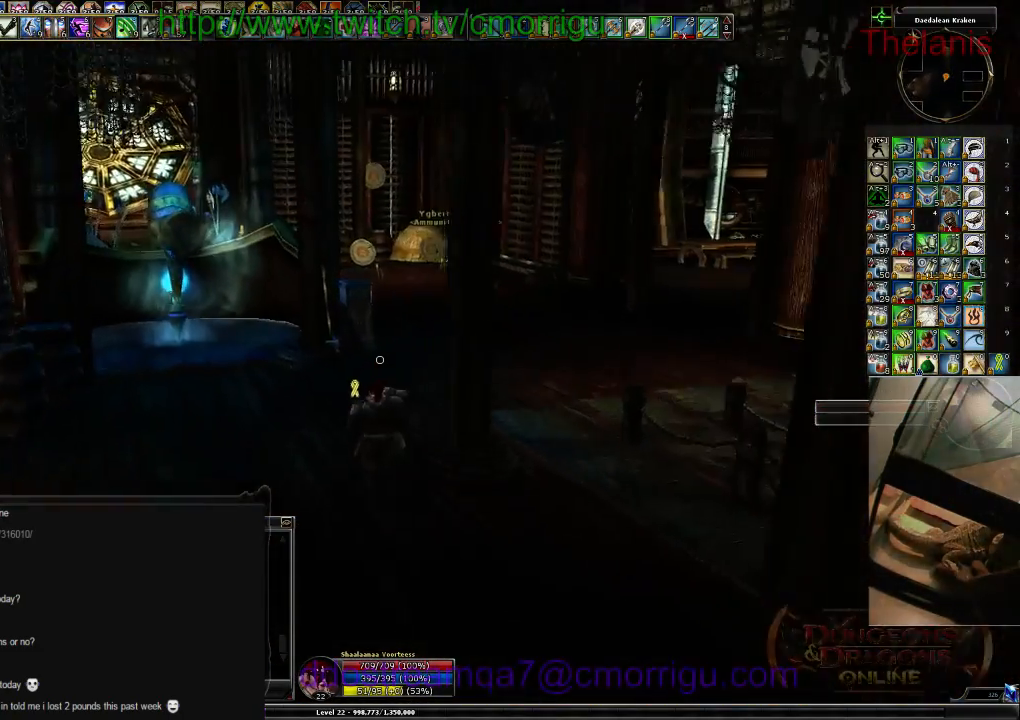
{"keys": ["w"], "events": []}
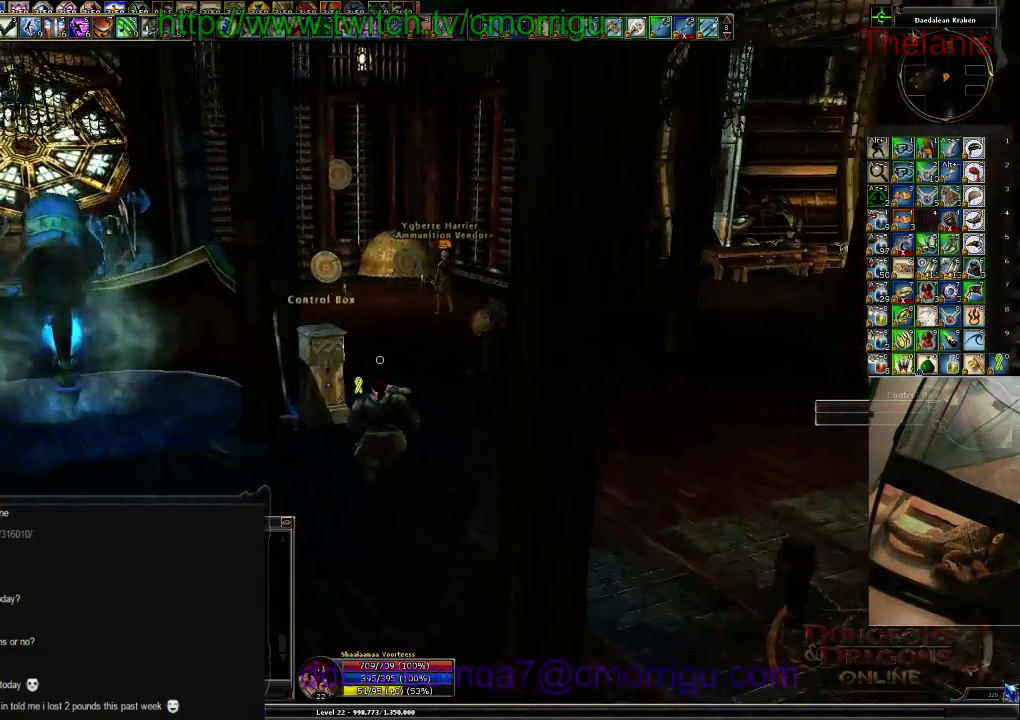
{"keys": ["w"], "events": []}
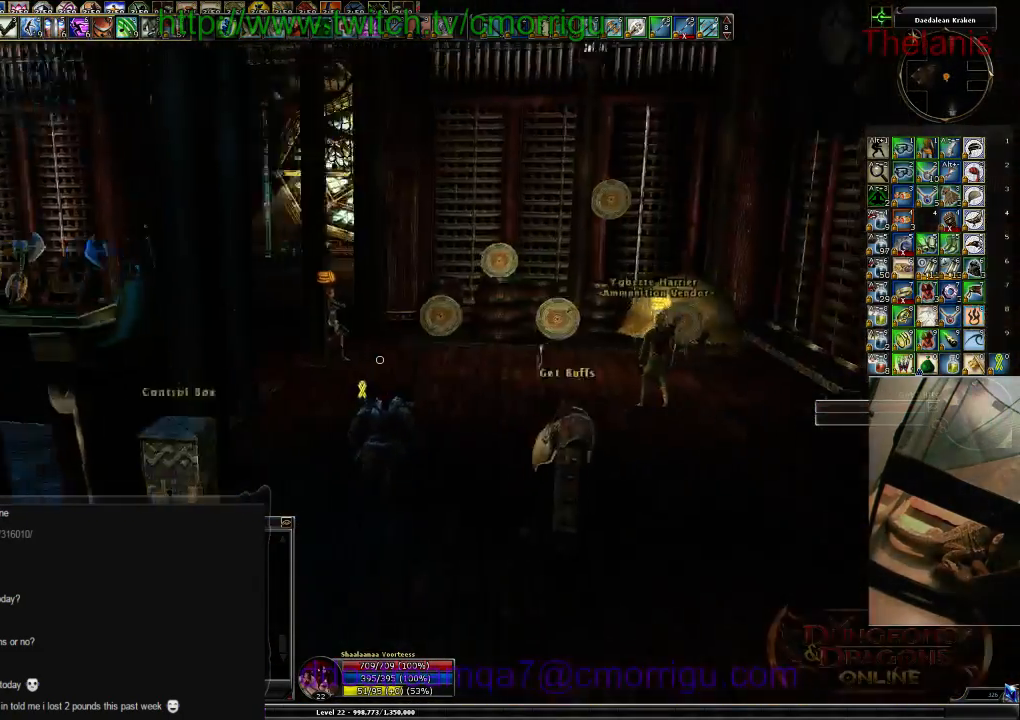
{"keys": ["w"]}
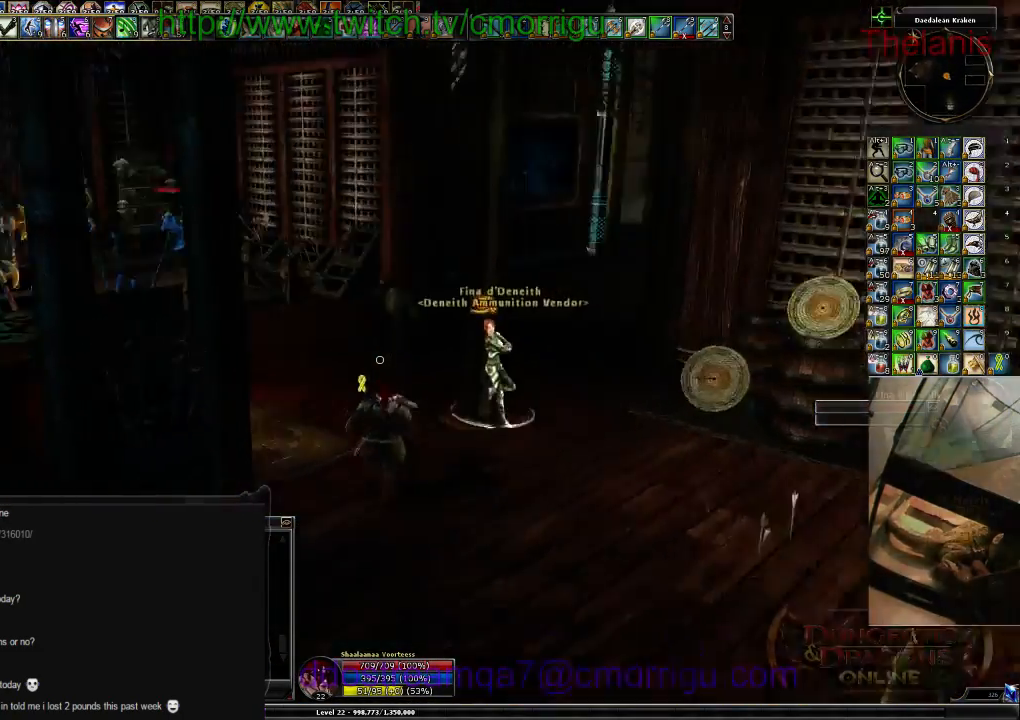
{"keys": ["w"], "events": []}
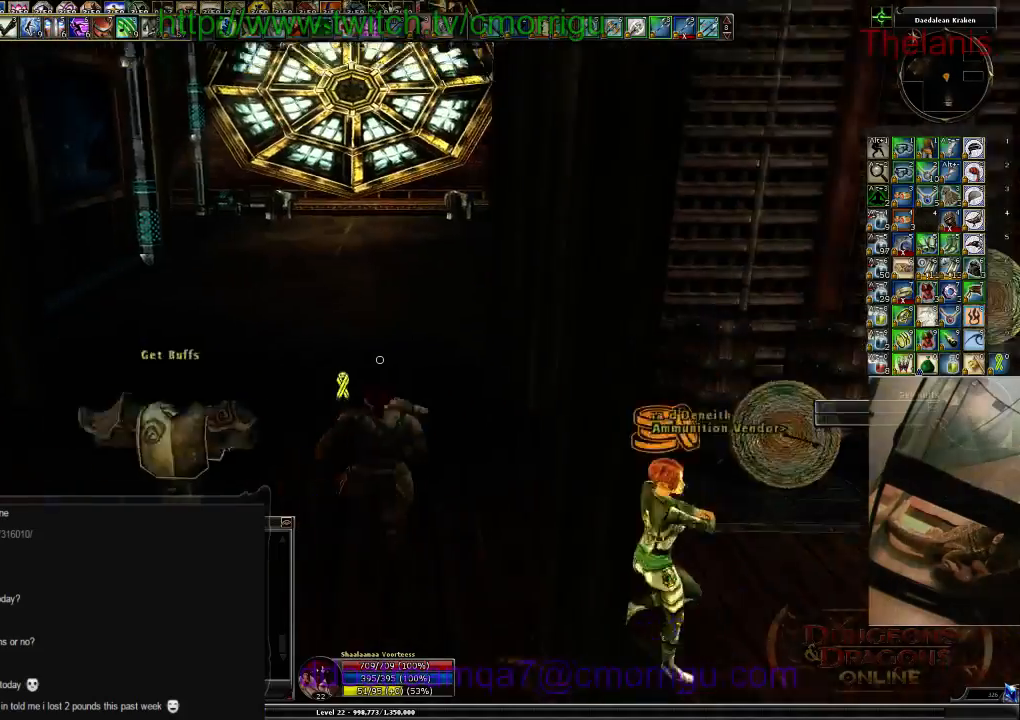
{"keys": ["w"], "events": []}
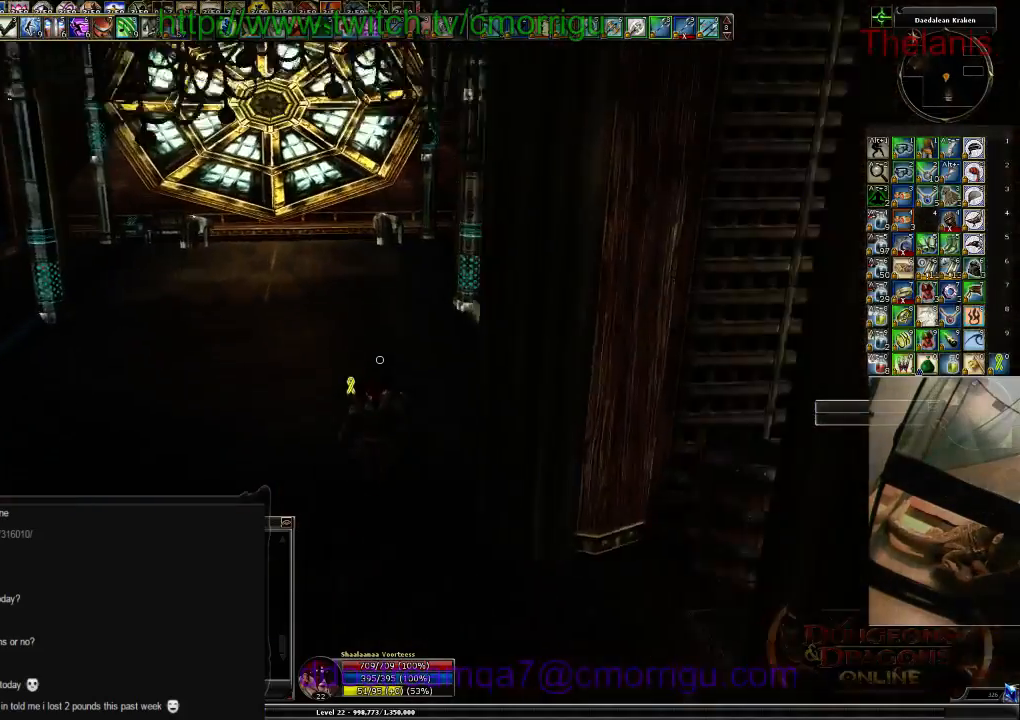
{"keys": ["w"], "events": []}
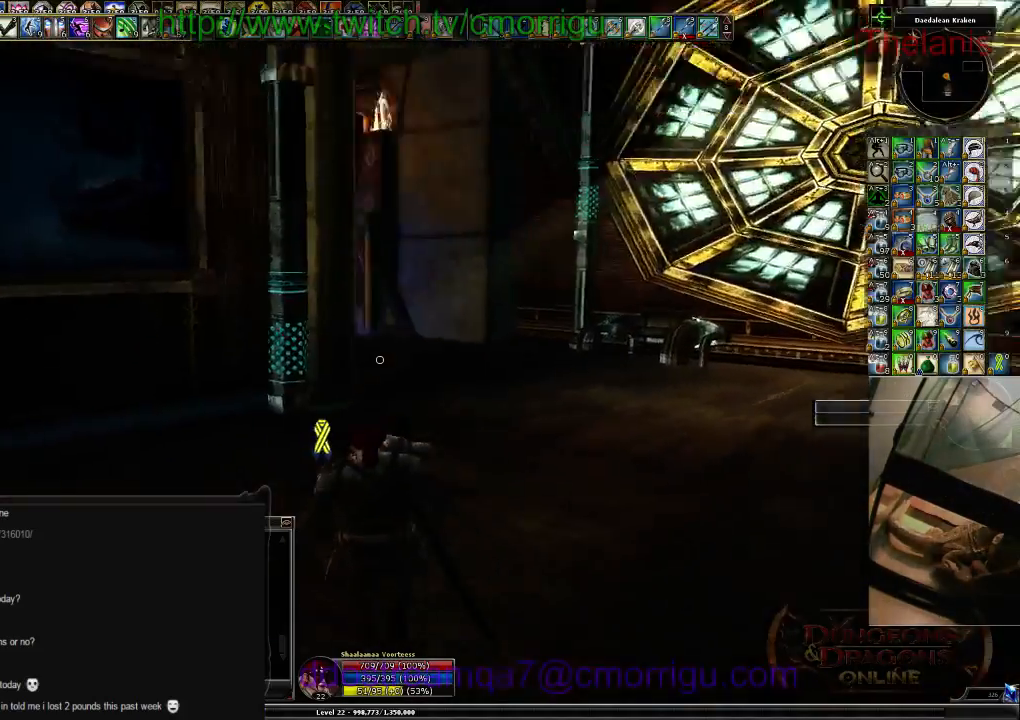
{"keys": ["w"], "events": []}
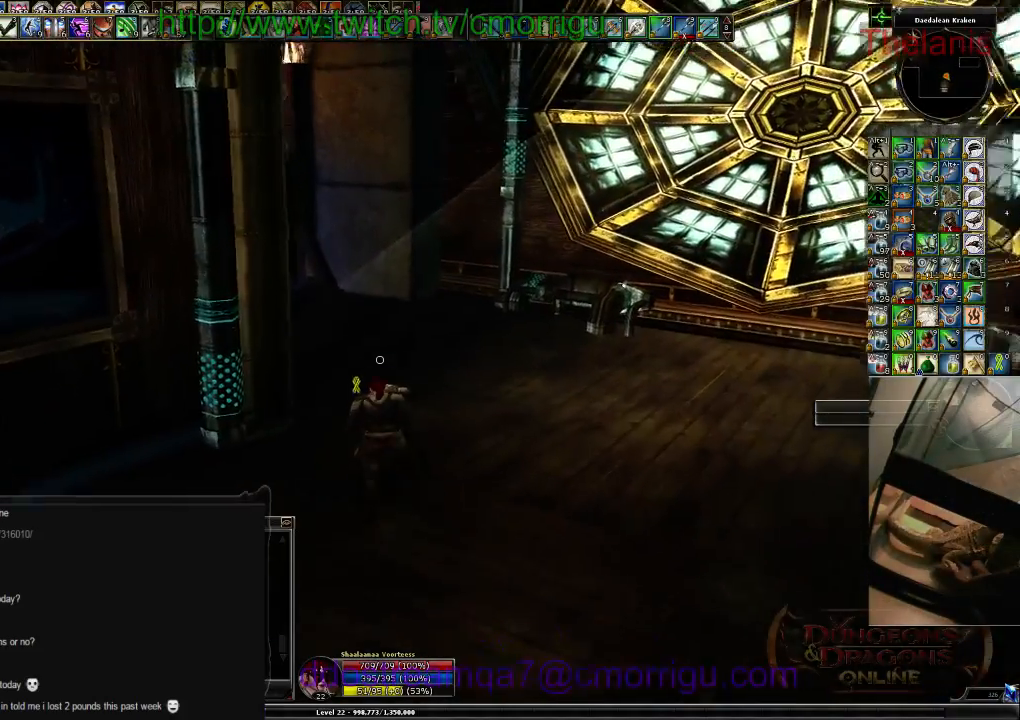
{"keys": ["w"], "events": []}
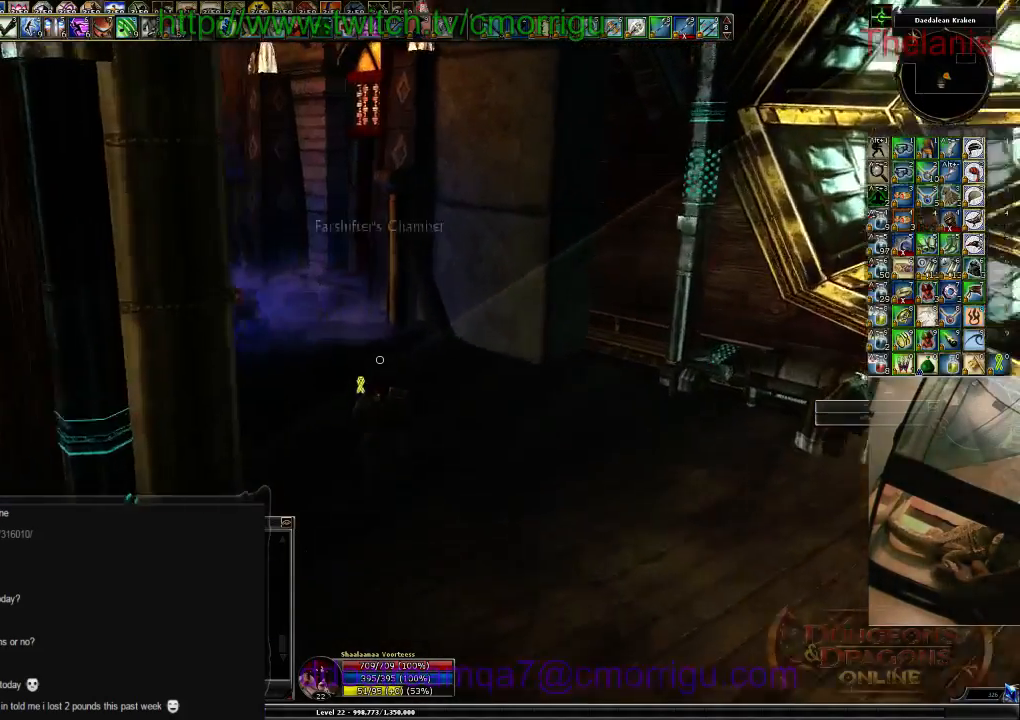
{"keys": ["w"], "events": []}
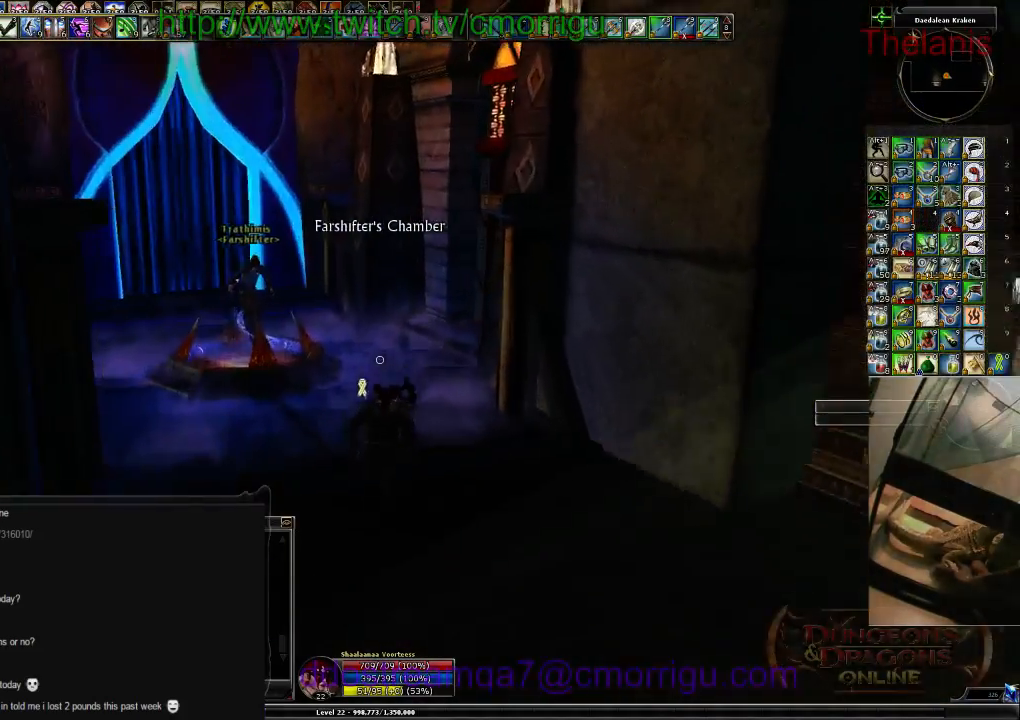
{"keys": ["w"], "events": []}
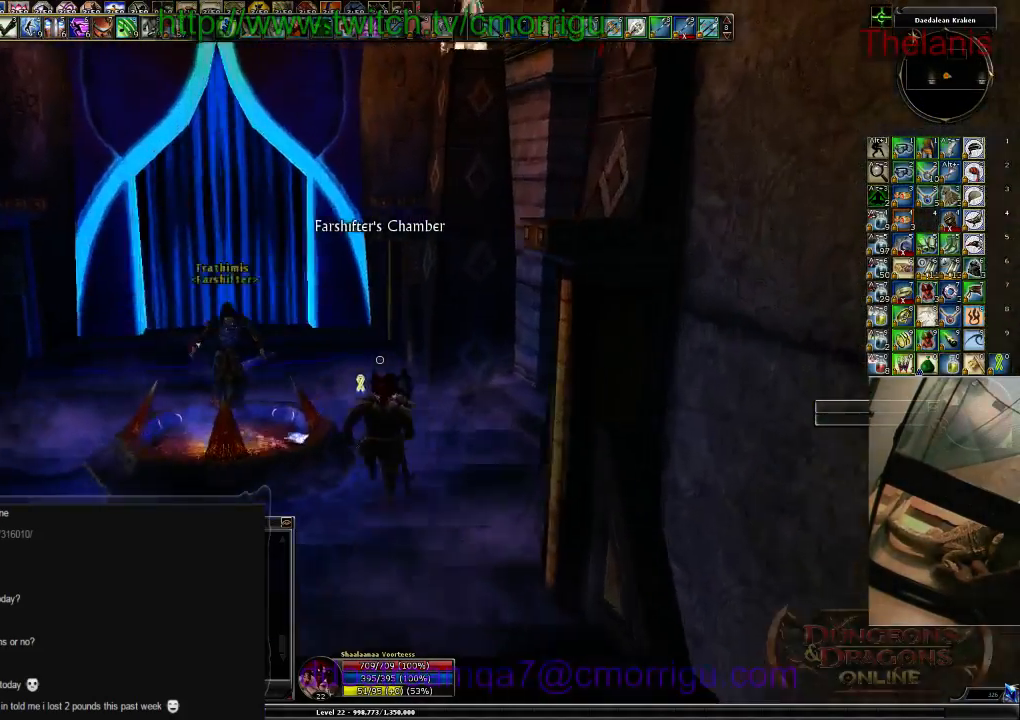
{"keys": ["w"], "events": []}
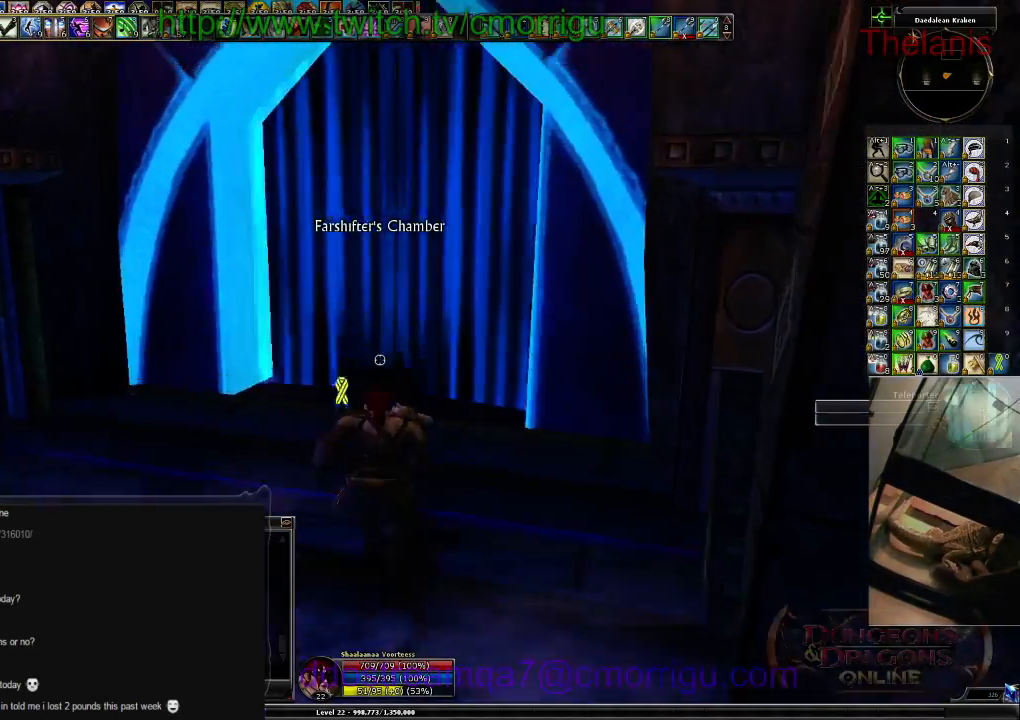
{"keys": [], "events": [[167, "w", "up"]]}
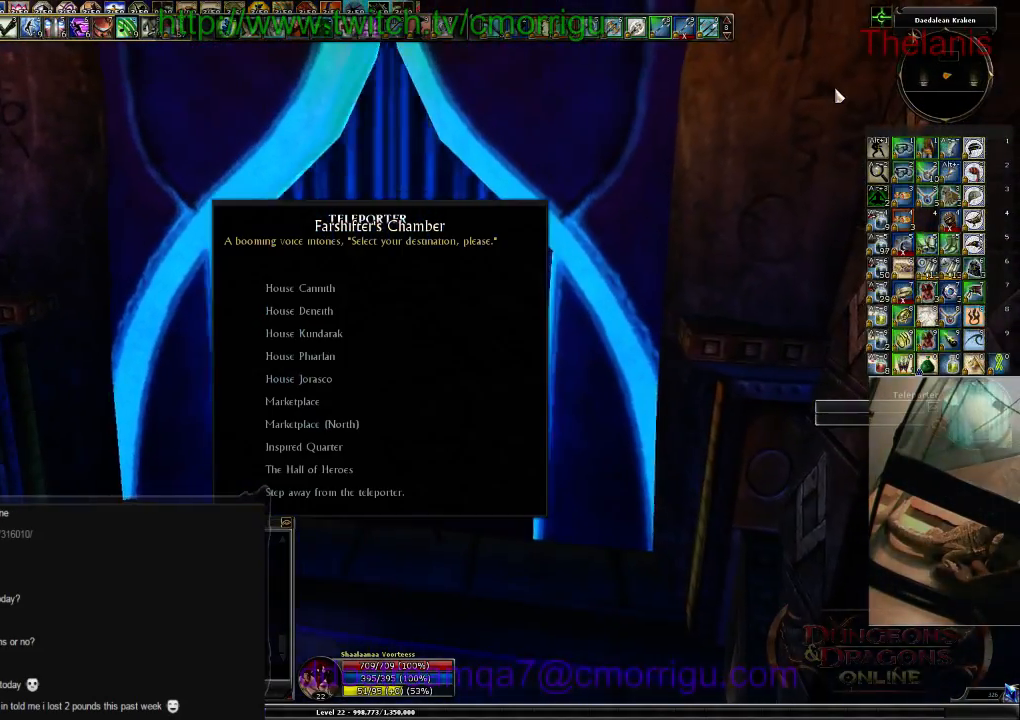
{"keys": [], "events": []}
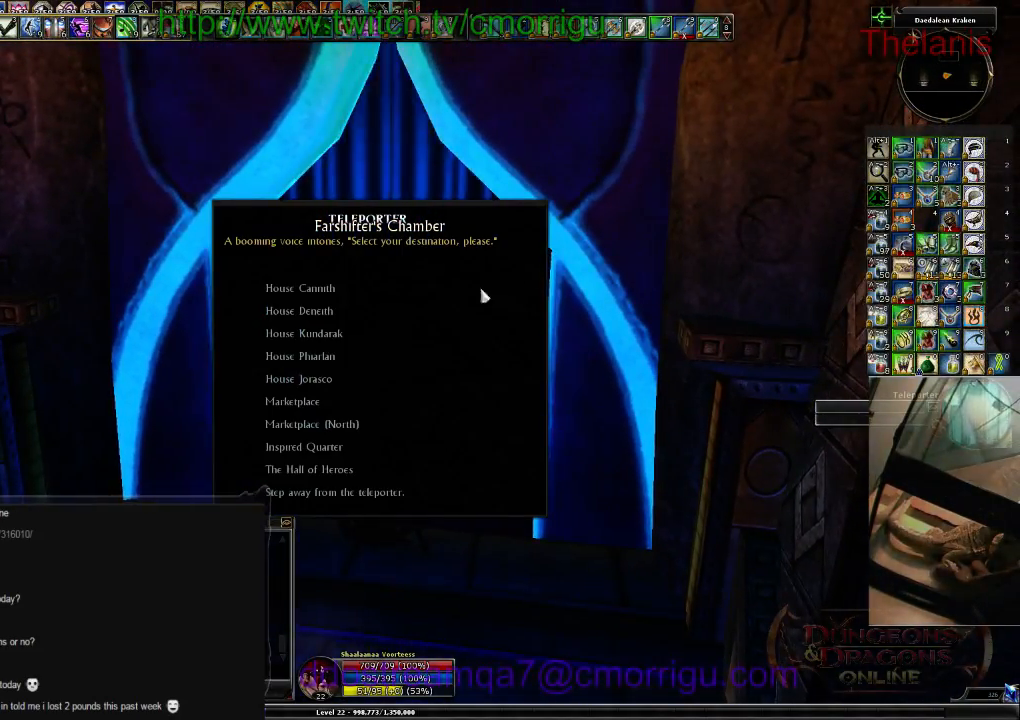
{"keys": [], "events": []}
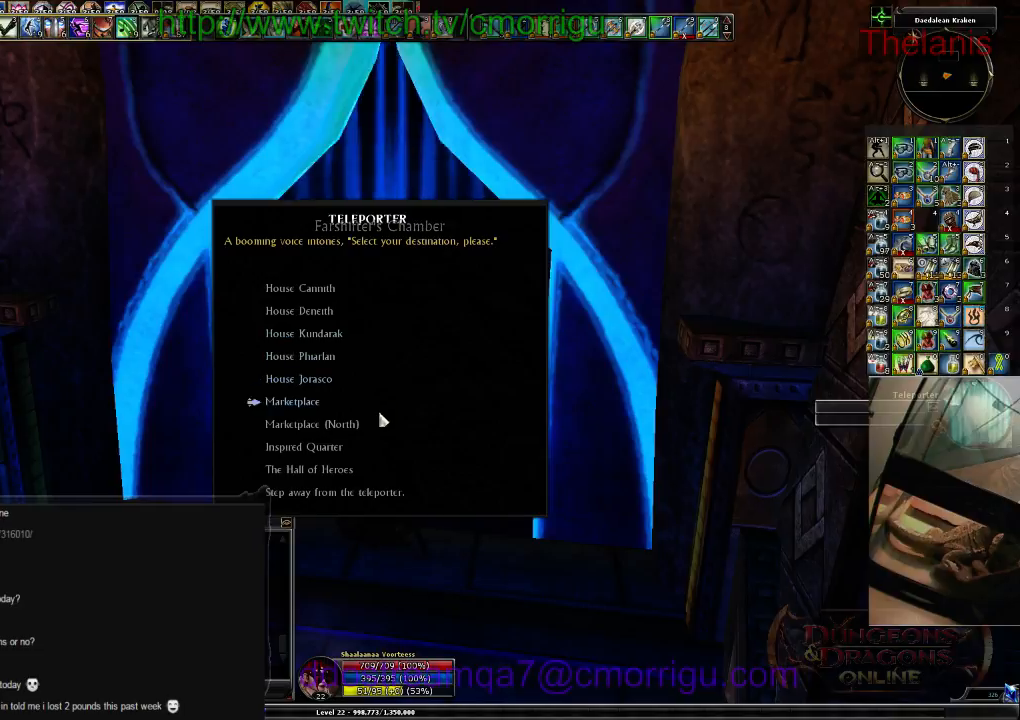
{"keys": [], "events": []}
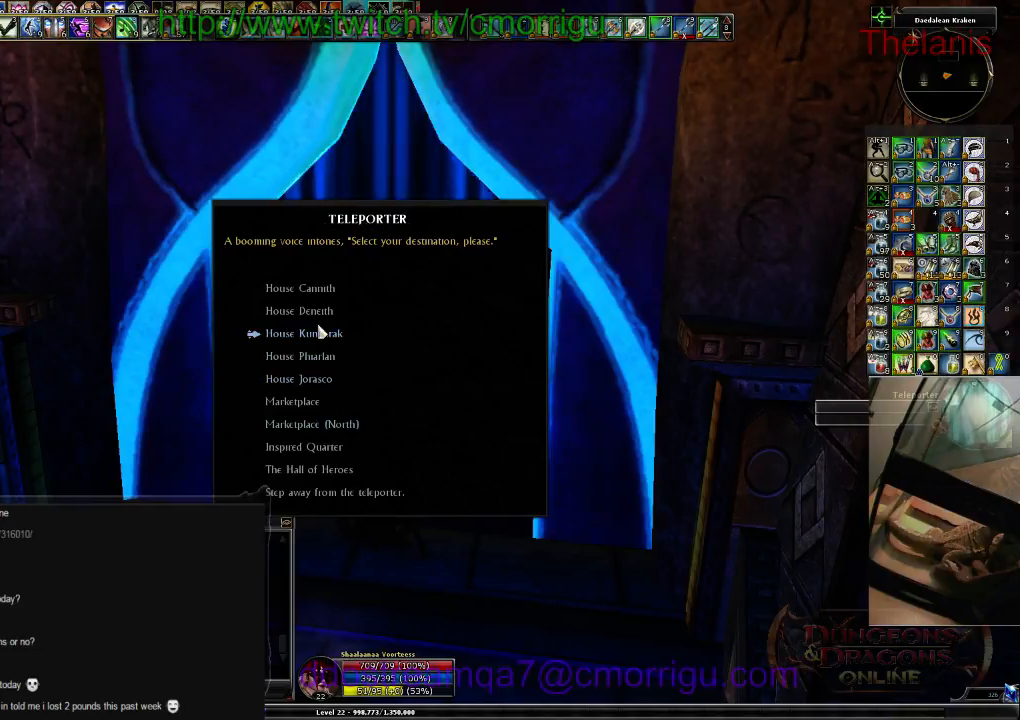
{"keys": [], "events": []}